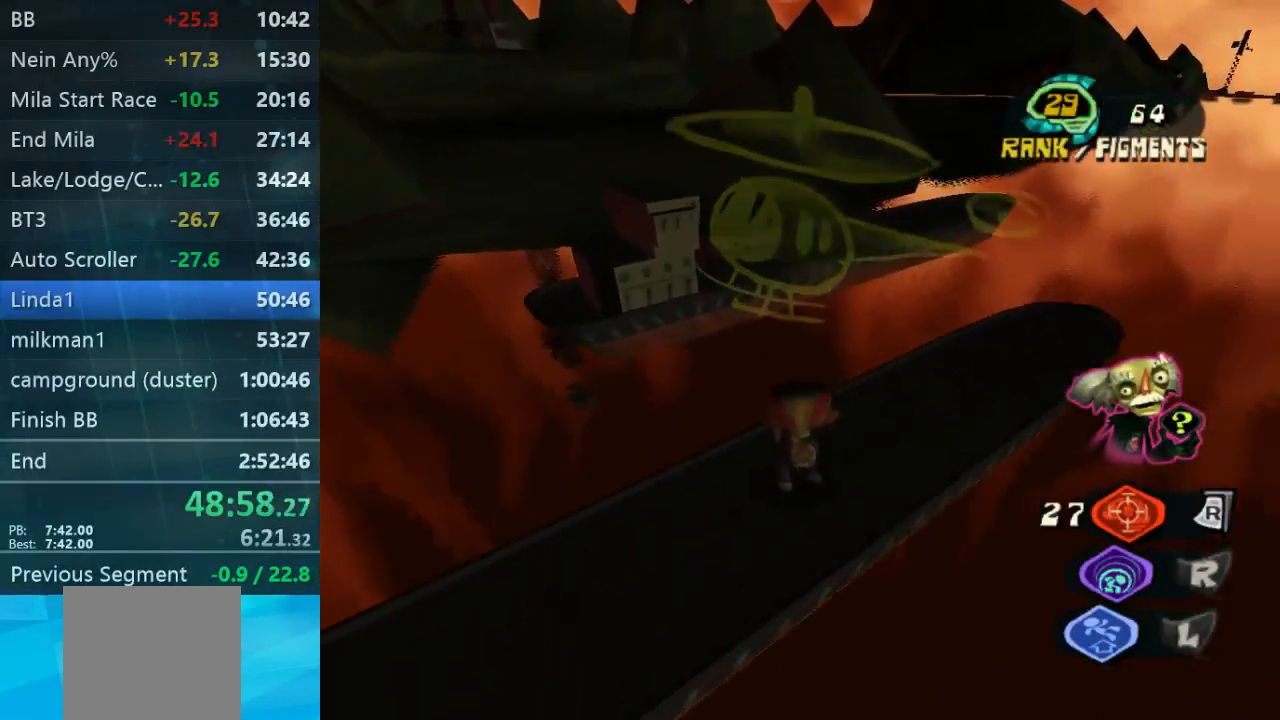
Gameplay with a controller (Xbox layout); each line is a JSON object with the inputs held at the frame after it. "events" lists button and stick changes between this image and that frame as [ms after this image, input, new state], when the widget could be followed in between. Not read: L3 R3.
{"buttons": [], "left_stick": "up", "right_stick": "center", "events": [[67, "left_stick", "down-left"], [233, "left_stick", "up"]]}
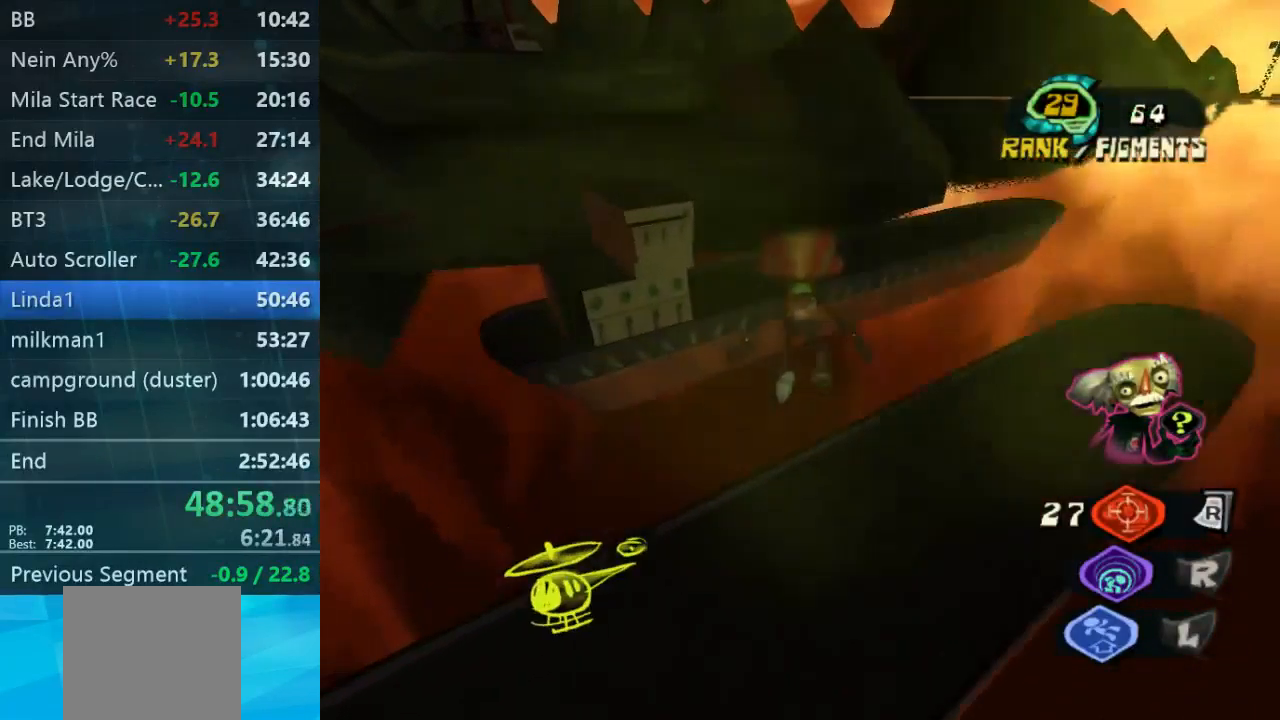
{"buttons": [], "left_stick": "up", "right_stick": "center"}
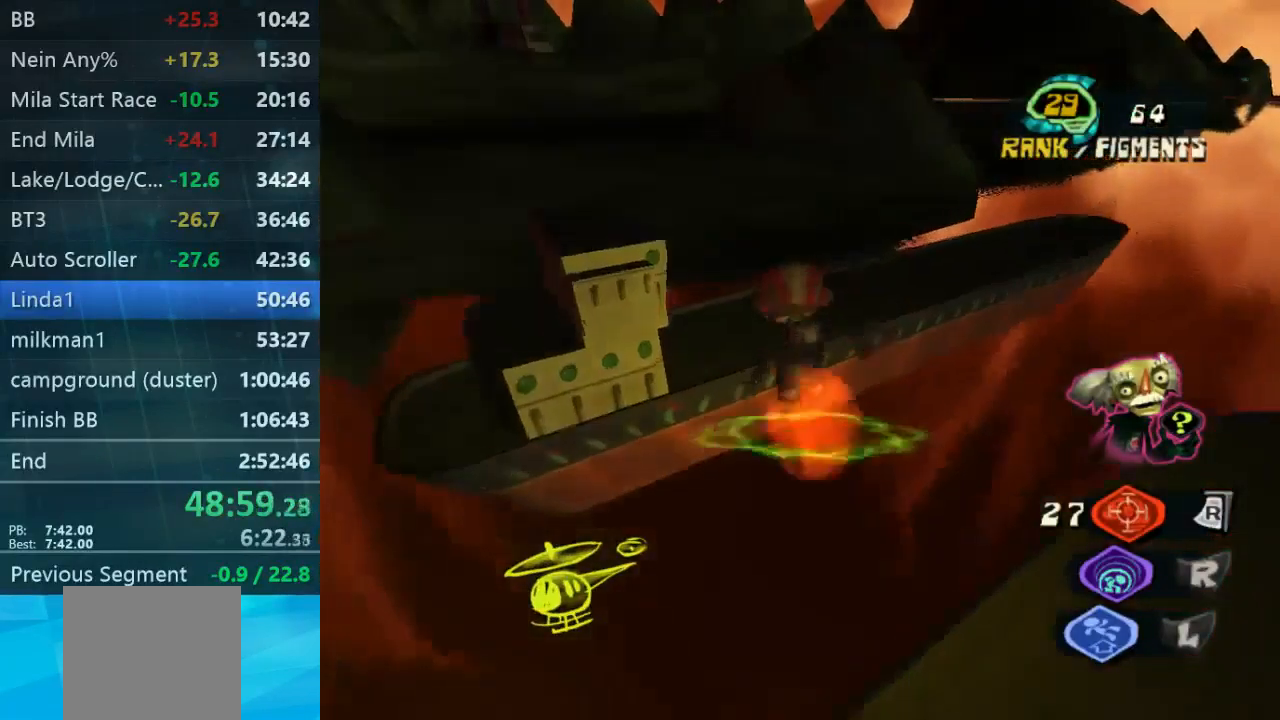
{"buttons": [], "left_stick": "up", "right_stick": "center", "events": []}
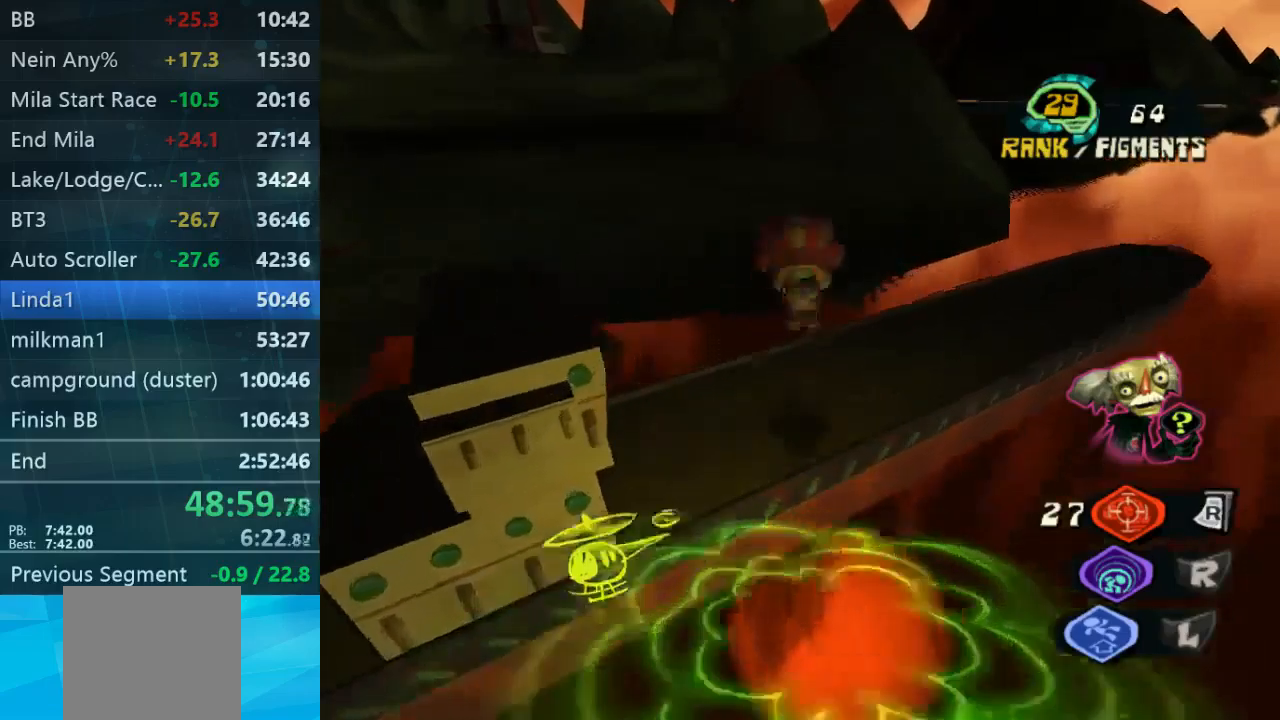
{"buttons": [], "left_stick": "up", "right_stick": "center", "events": []}
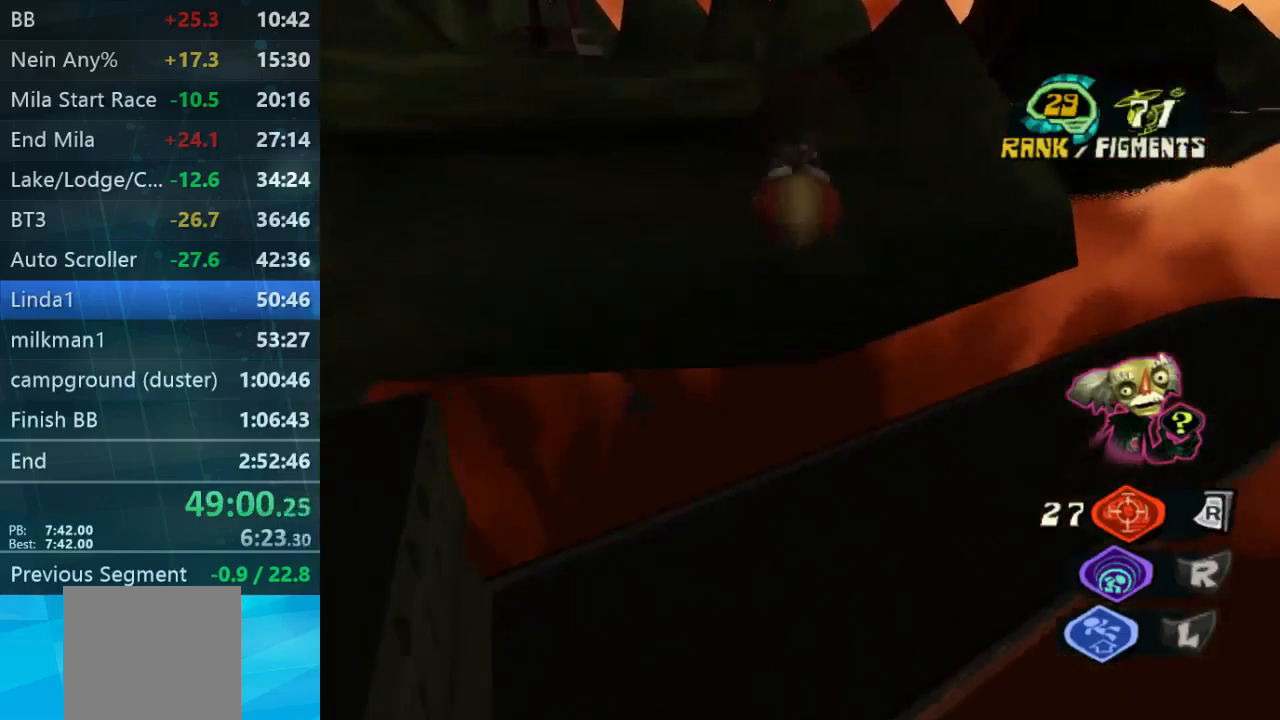
{"buttons": [], "left_stick": "up", "right_stick": "center", "events": []}
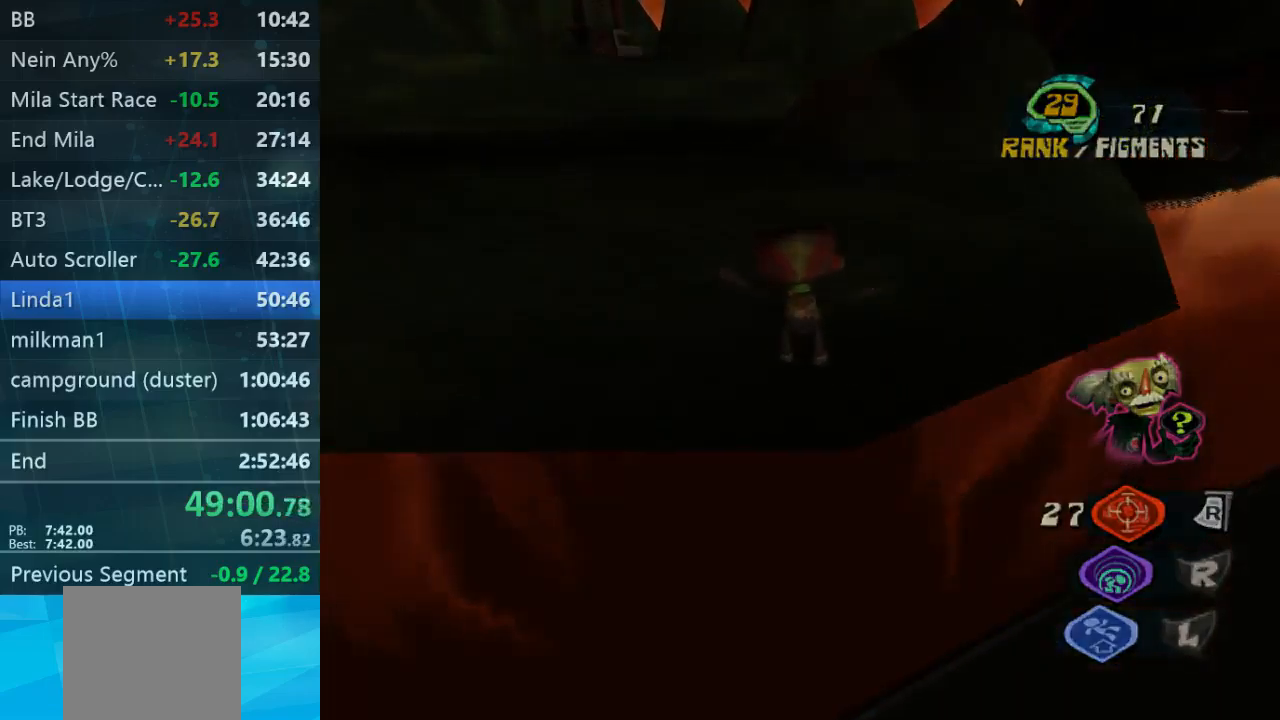
{"buttons": [], "left_stick": "up", "right_stick": "center", "events": [[100, "right_stick", "left"], [334, "right_stick", "center"]]}
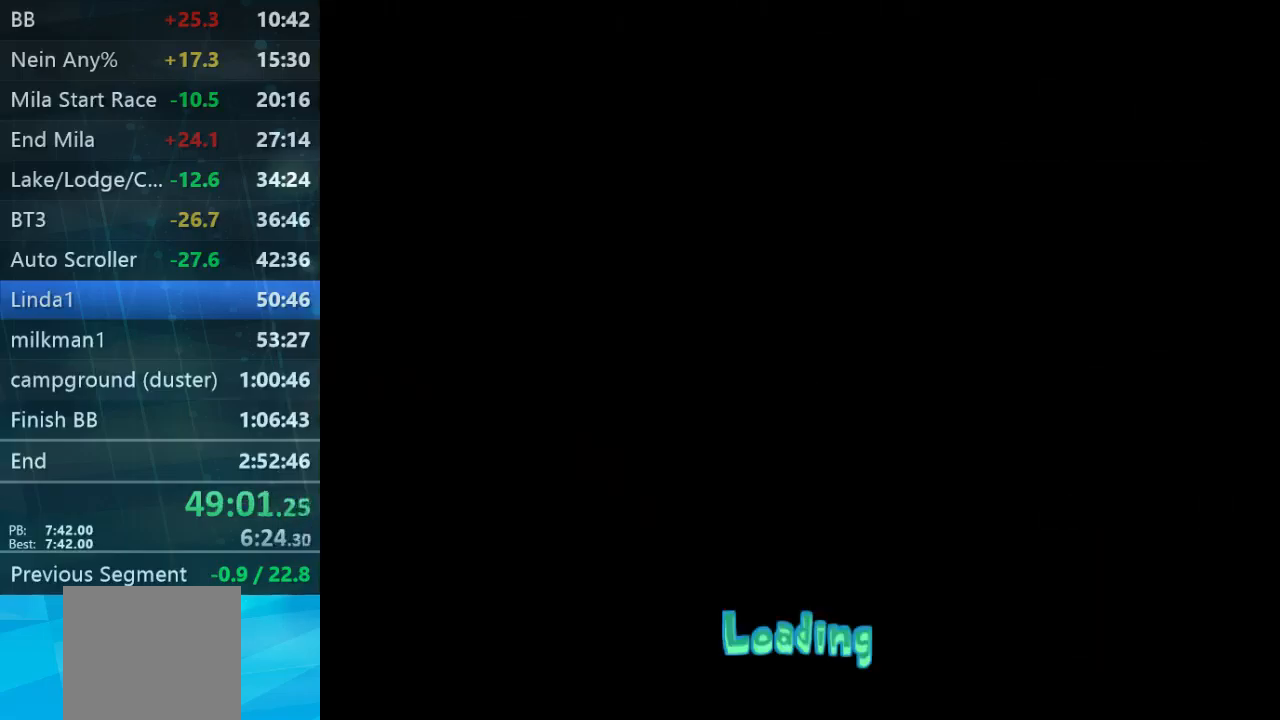
{"buttons": [], "left_stick": "up", "right_stick": "center"}
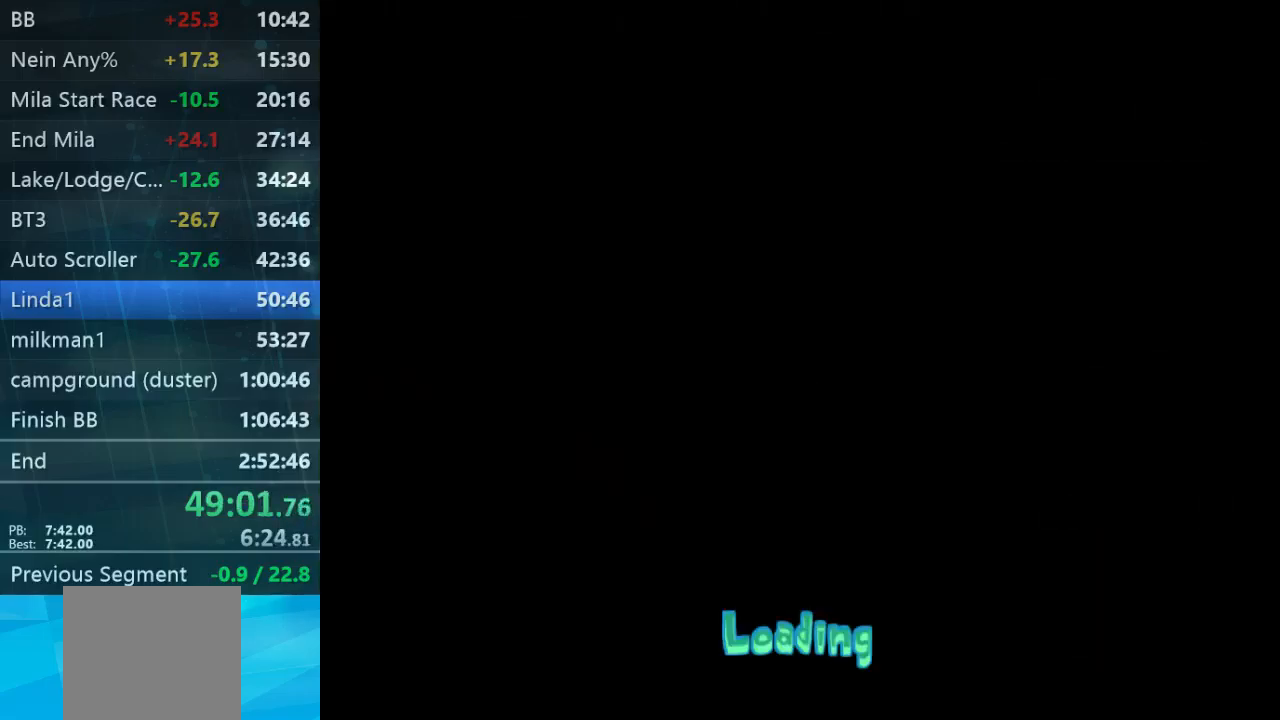
{"buttons": ["A", "L2"], "left_stick": "up", "right_stick": "center"}
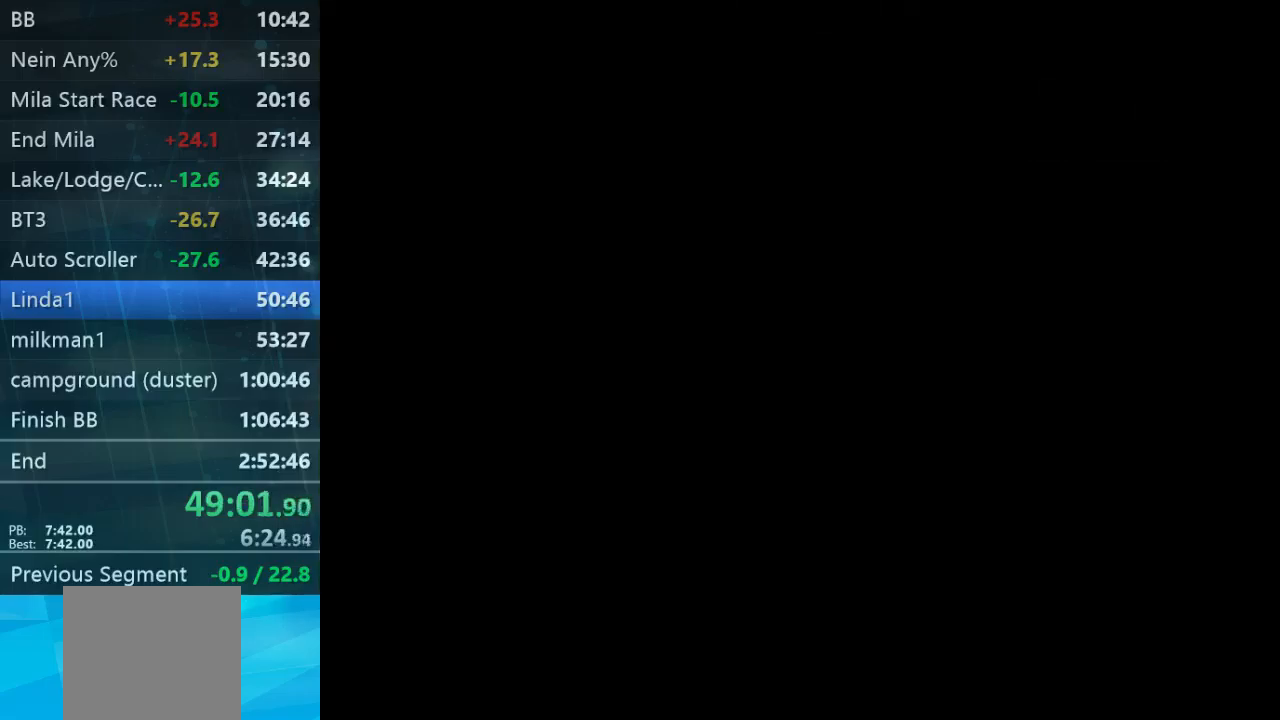
{"buttons": ["L2"], "left_stick": "up", "right_stick": "center", "events": [[134, "A", "up"]]}
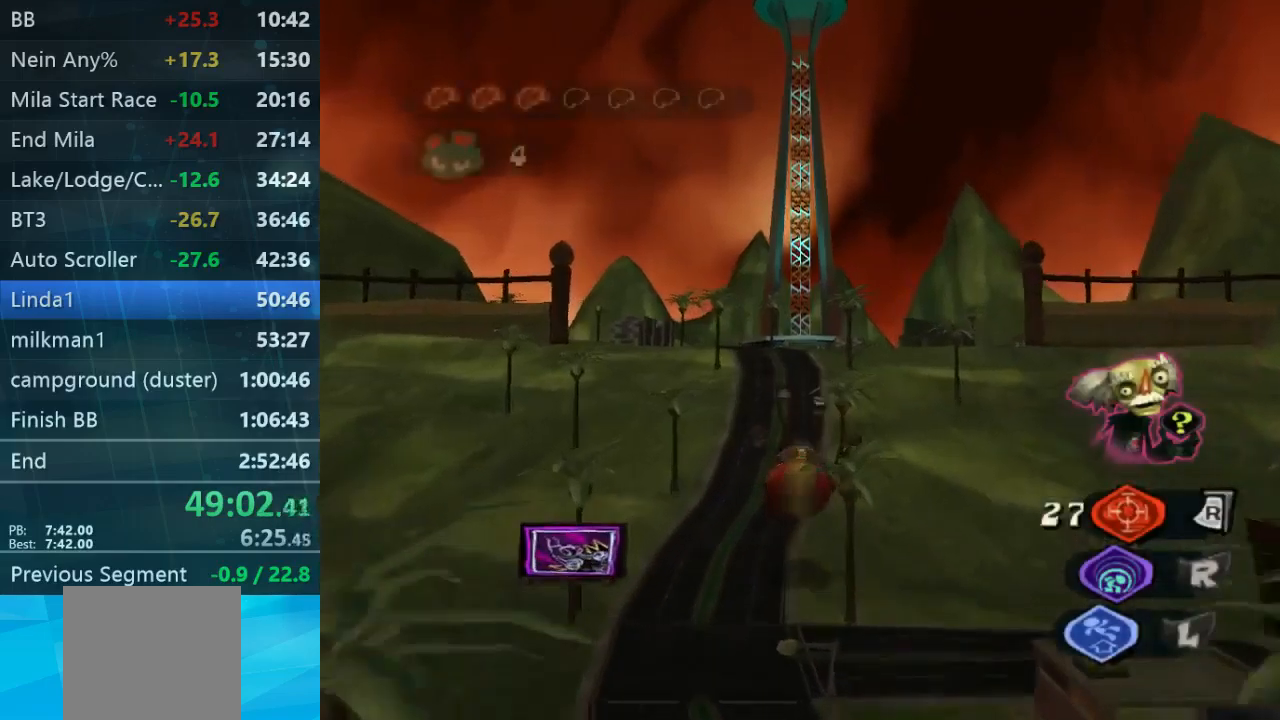
{"buttons": ["L2"], "left_stick": "up", "right_stick": "center"}
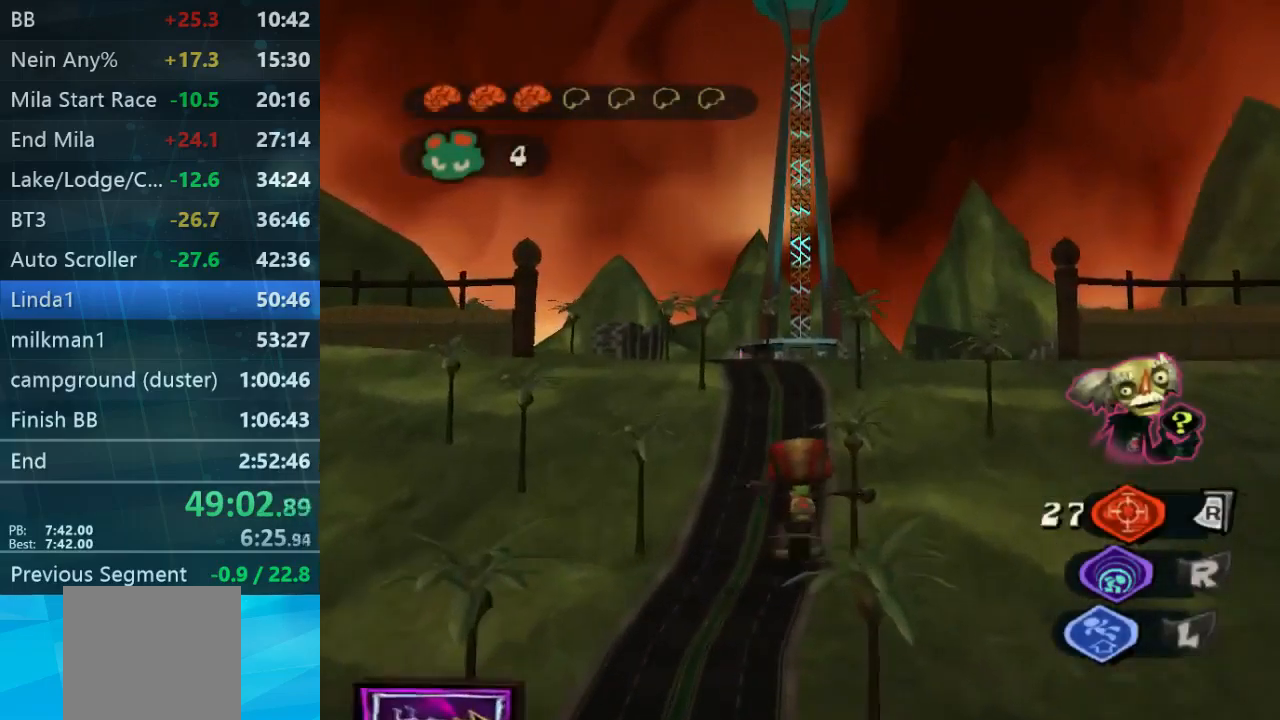
{"buttons": ["L2"], "left_stick": "up", "right_stick": "center", "events": [[34, "A", "down"], [100, "B", "down"], [400, "A", "up"], [400, "B", "up"]]}
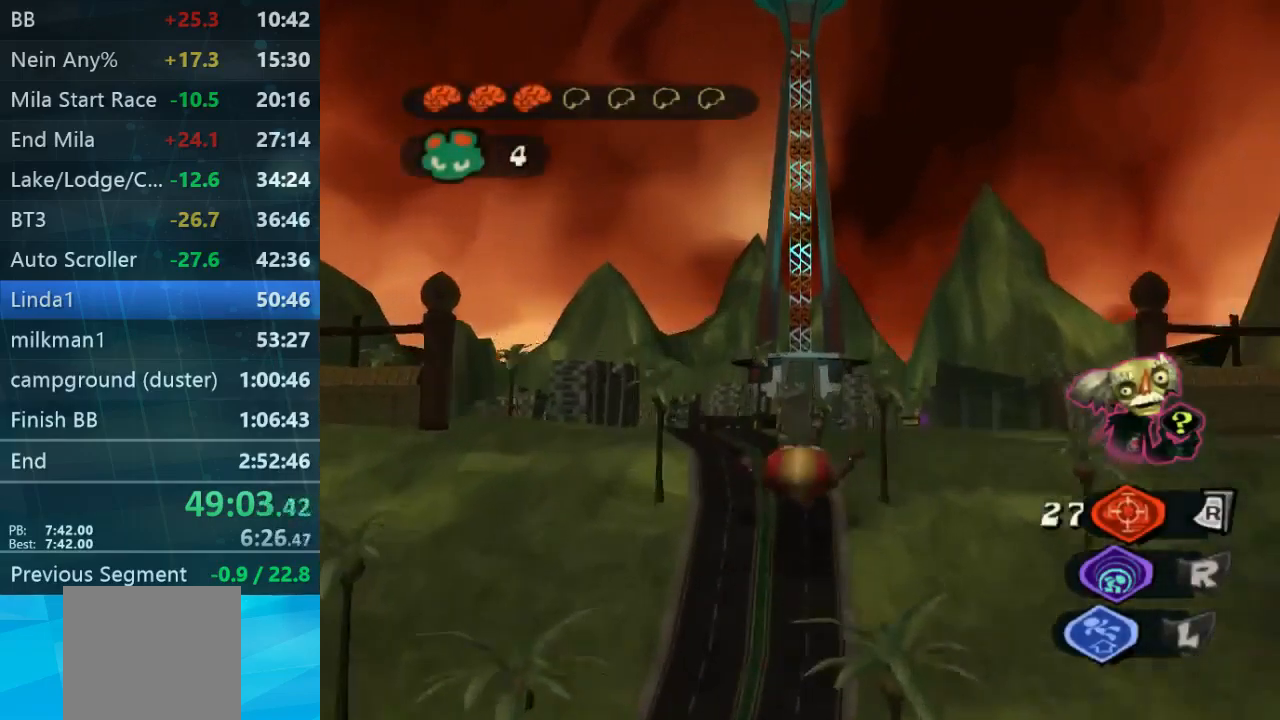
{"buttons": ["A", "B", "L2"], "left_stick": "up", "right_stick": "center"}
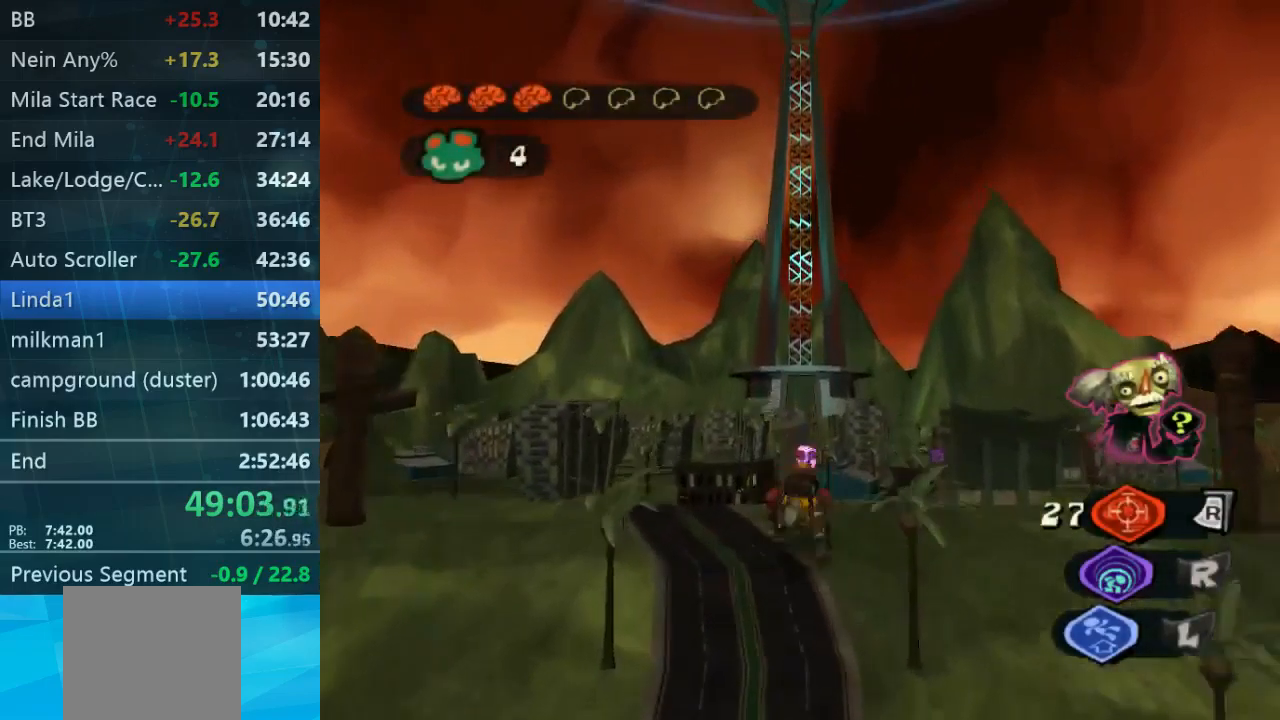
{"buttons": ["L2"], "left_stick": "up", "right_stick": "center", "events": [[300, "B", "up"], [400, "A", "up"]]}
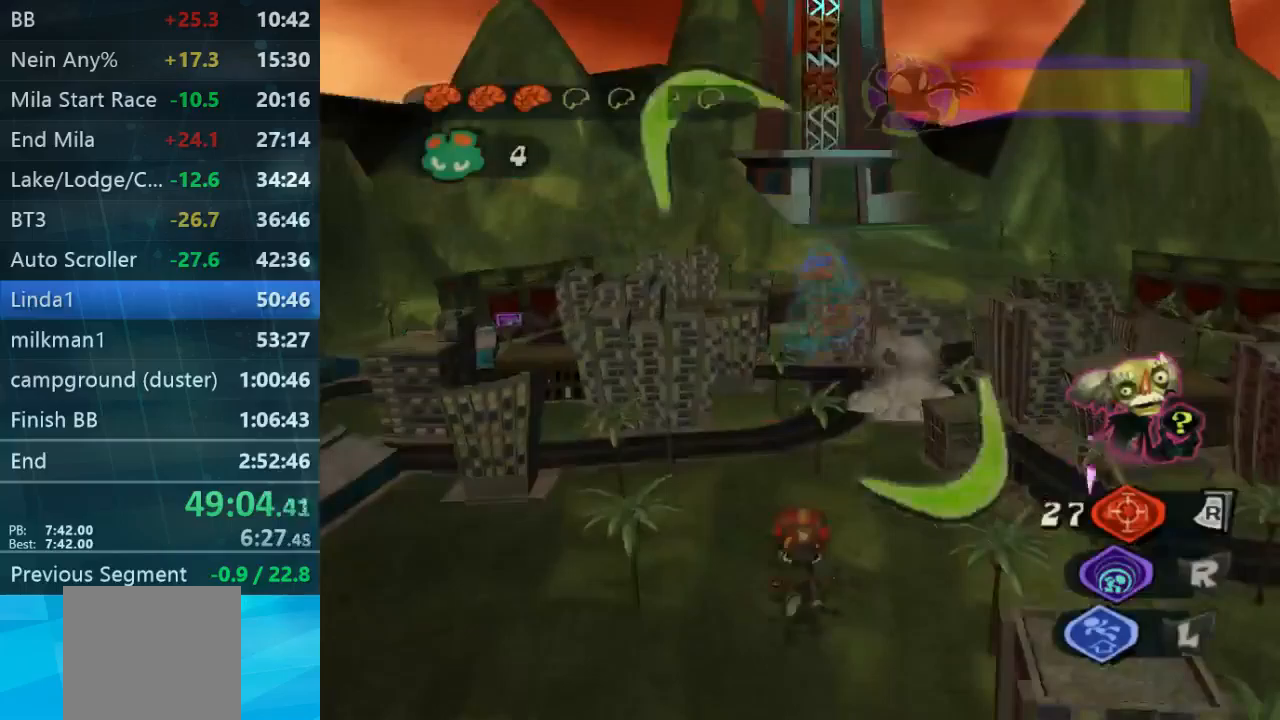
{"buttons": [], "left_stick": "up-left", "right_stick": "center", "events": [[133, "B", "down"], [167, "A", "down"], [233, "L2", "up"], [267, "B", "up"], [300, "A", "up"], [300, "left_stick", "up-left"]]}
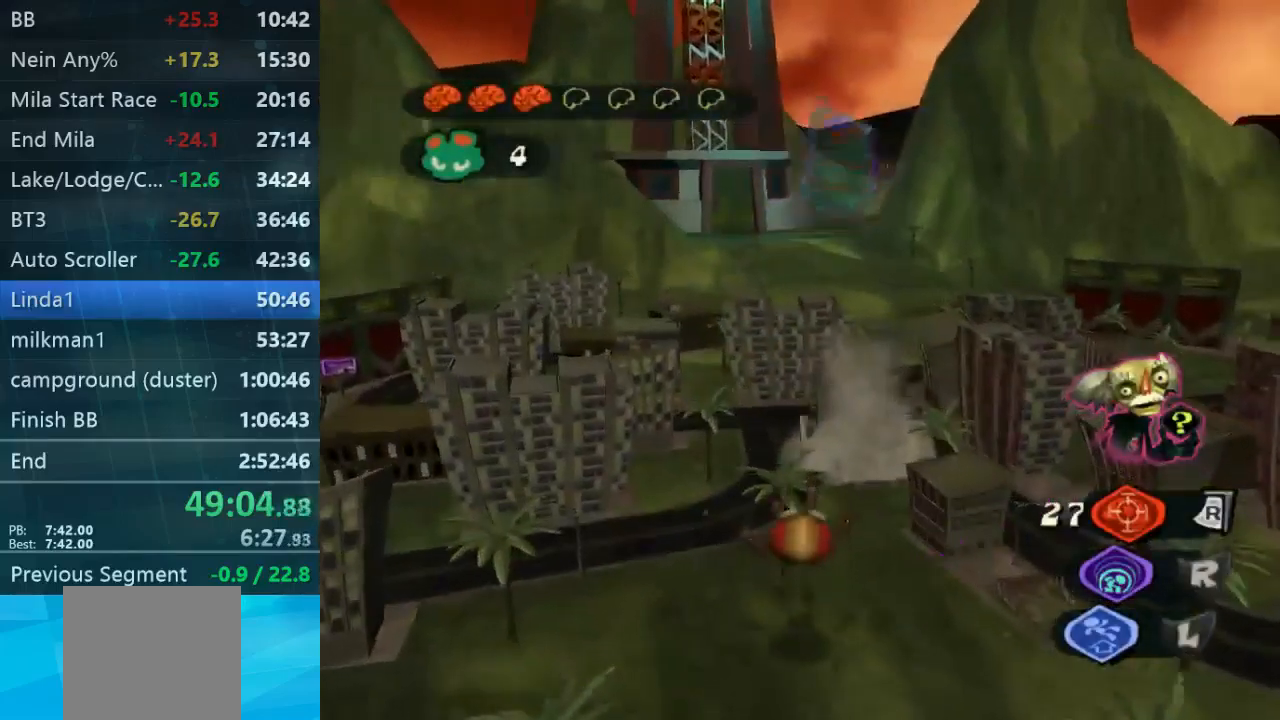
{"buttons": [], "left_stick": "left", "right_stick": "down-left", "events": [[67, "left_stick", "center"], [133, "left_stick", "left"], [400, "right_stick", "down-left"]]}
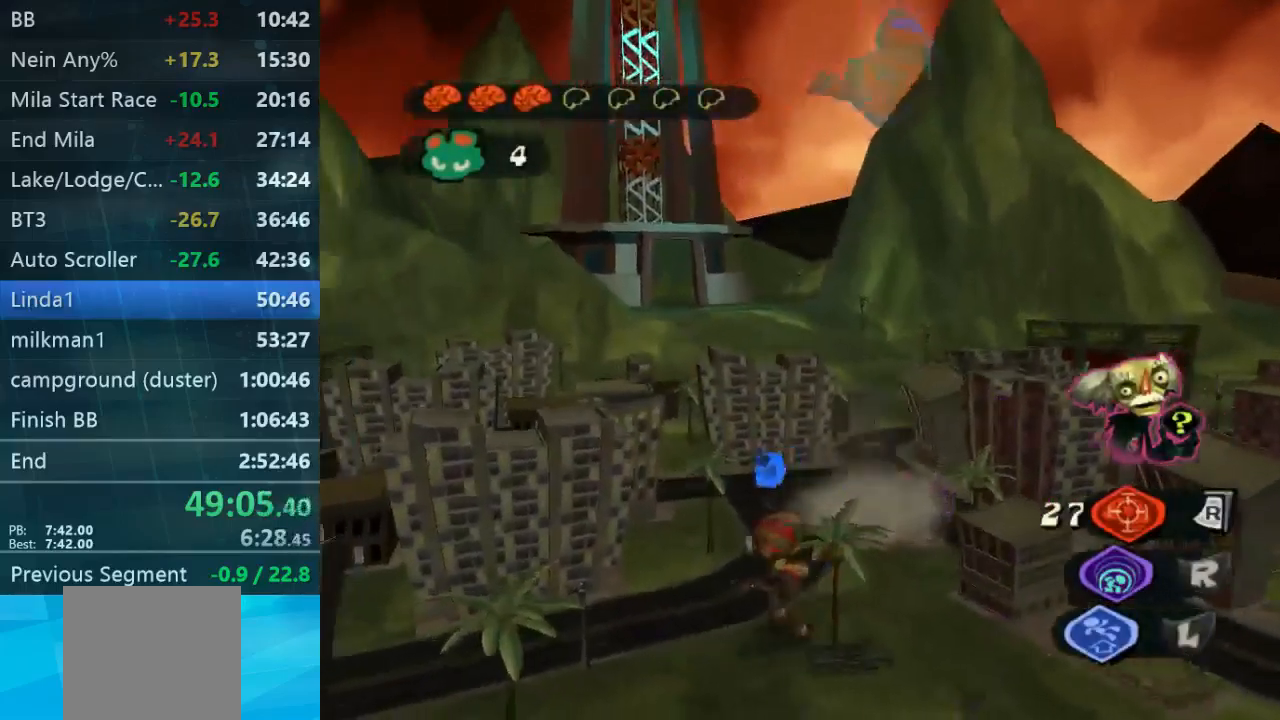
{"buttons": [], "left_stick": "left", "right_stick": "down-left", "events": []}
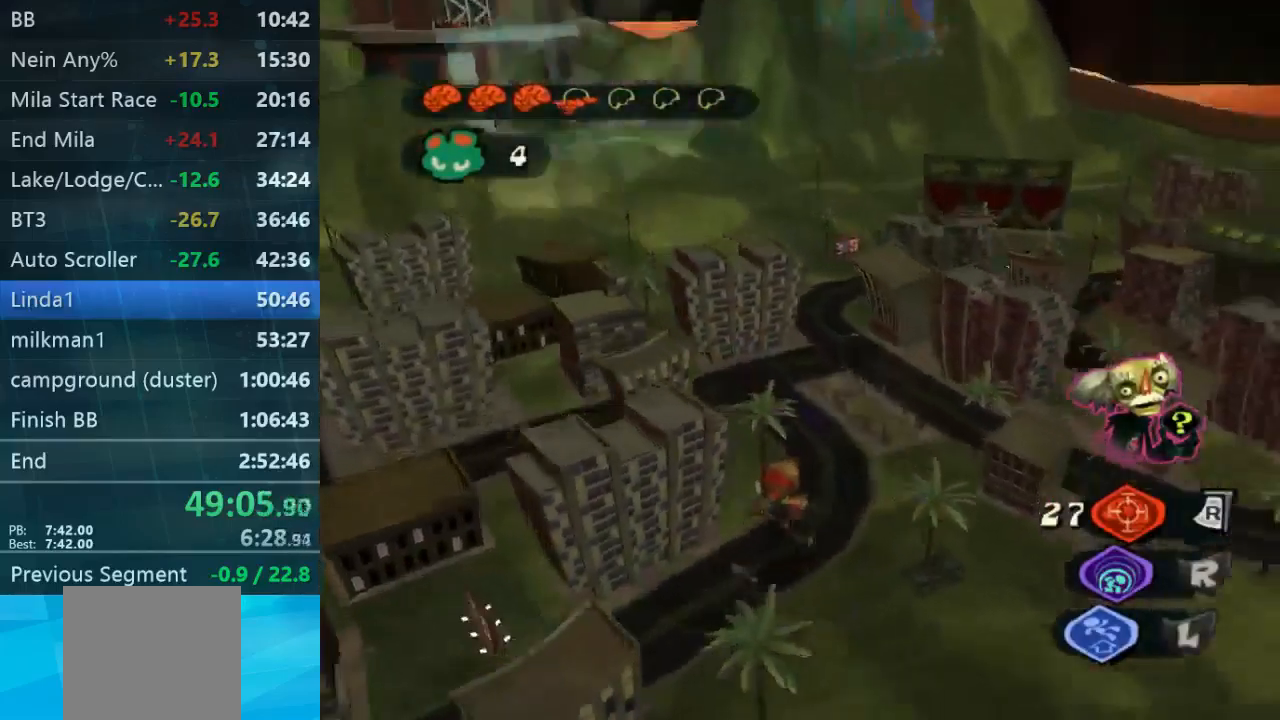
{"buttons": [], "left_stick": "down-left", "right_stick": "center", "events": [[33, "right_stick", "center"], [367, "left_stick", "center"], [500, "left_stick", "down-left"]]}
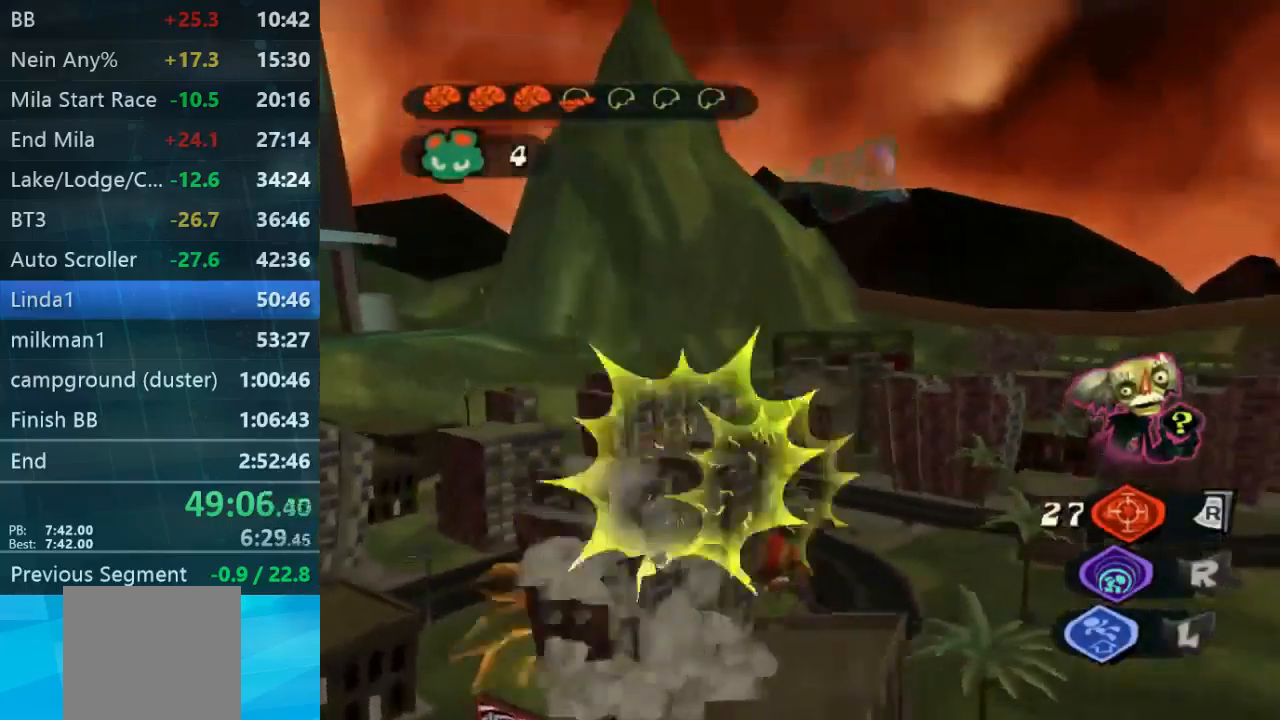
{"buttons": [], "left_stick": "down-left", "right_stick": "down", "events": [[333, "right_stick", "down"]]}
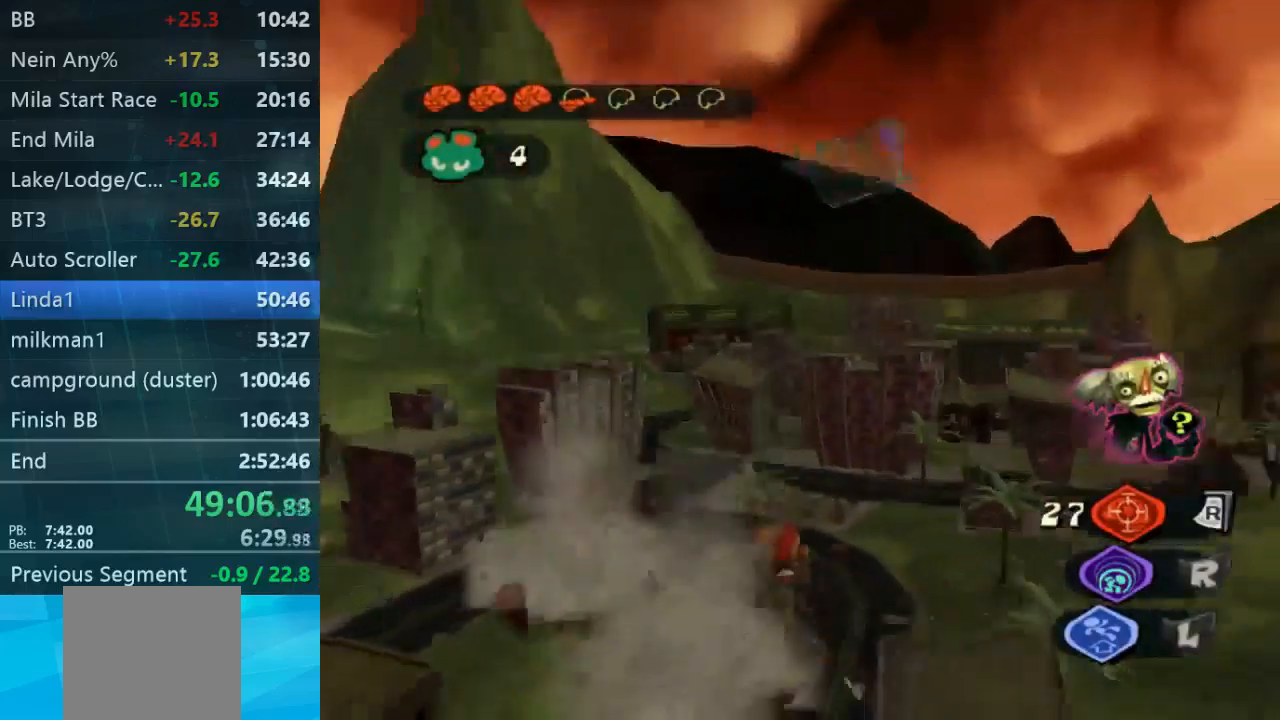
{"buttons": [], "left_stick": "down-left", "right_stick": "down", "events": []}
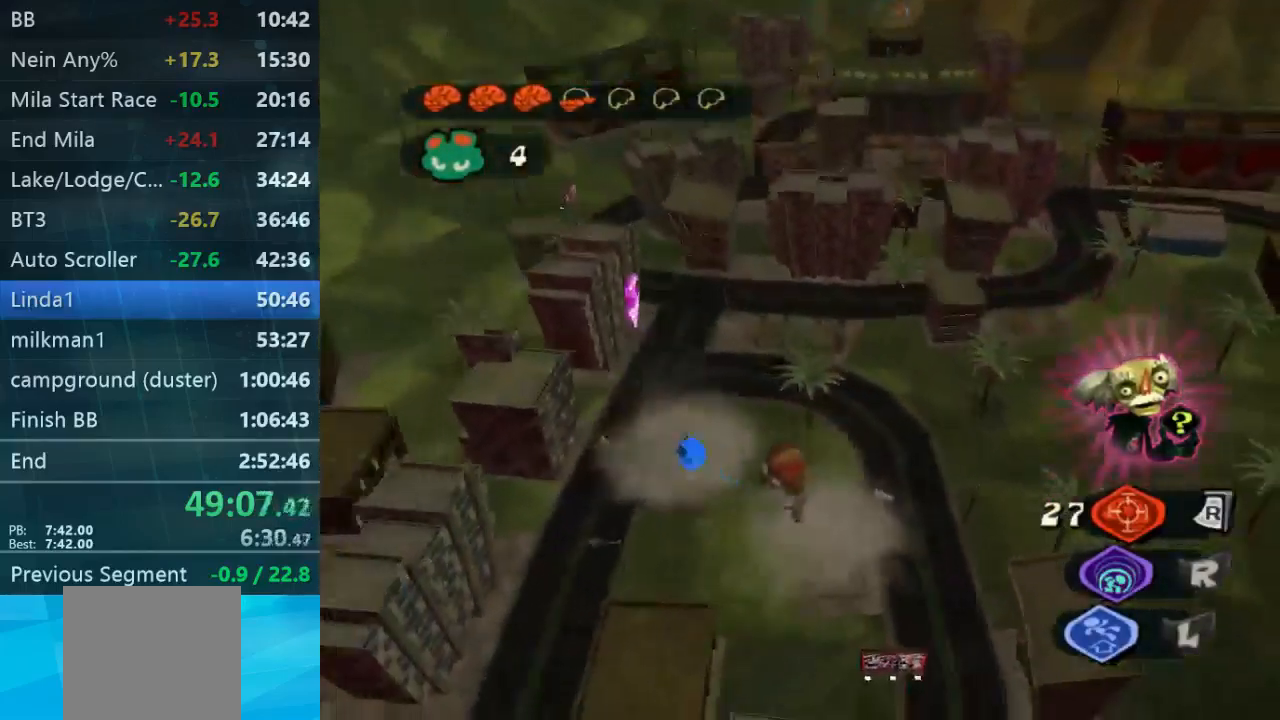
{"buttons": [], "left_stick": "down-left", "right_stick": "center", "events": [[400, "right_stick", "center"]]}
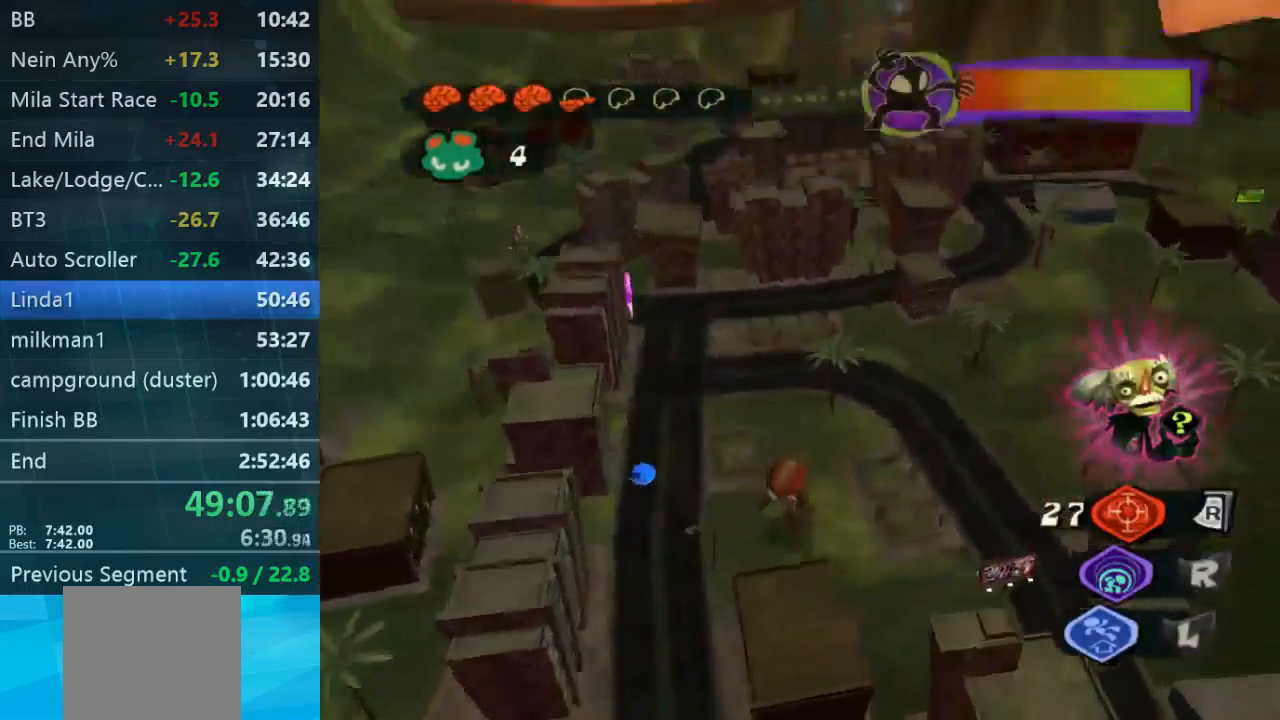
{"buttons": [], "left_stick": "down-left", "right_stick": "center", "events": [[367, "left_stick", "center"], [433, "left_stick", "down-left"]]}
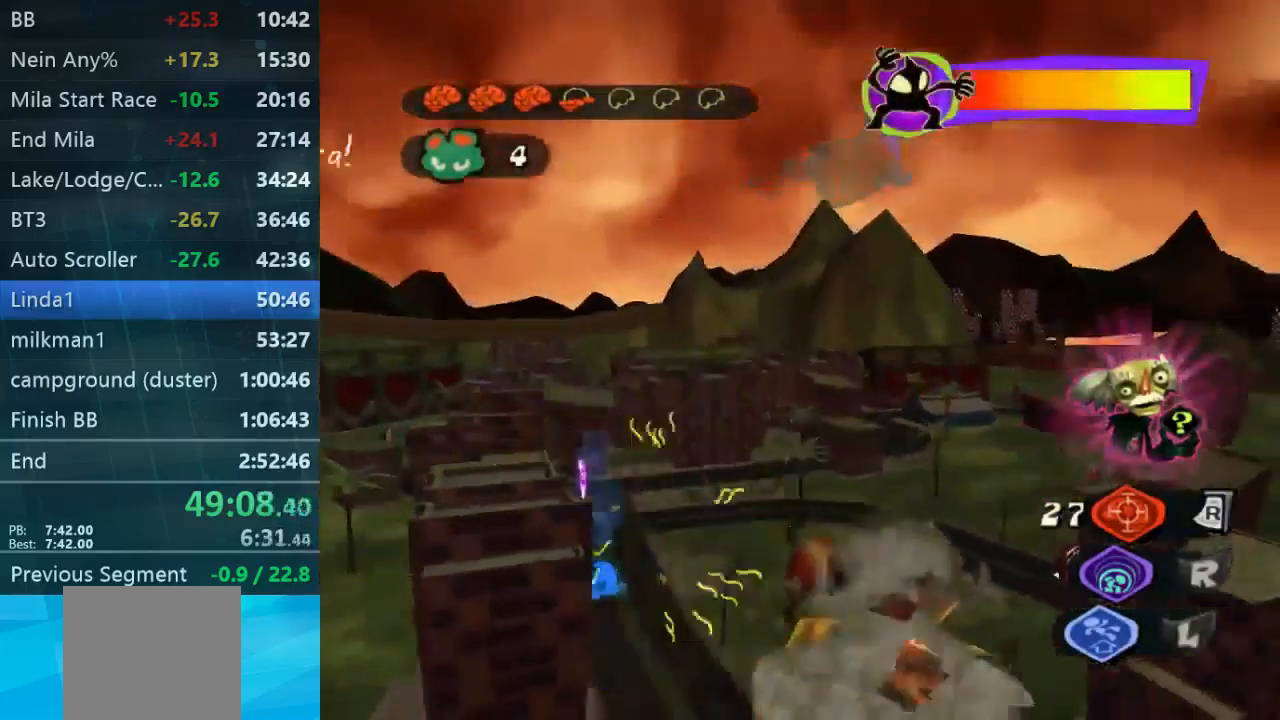
{"buttons": [], "left_stick": "down-right", "right_stick": "down", "events": [[33, "right_stick", "down"], [267, "left_stick", "down"], [433, "left_stick", "down-right"]]}
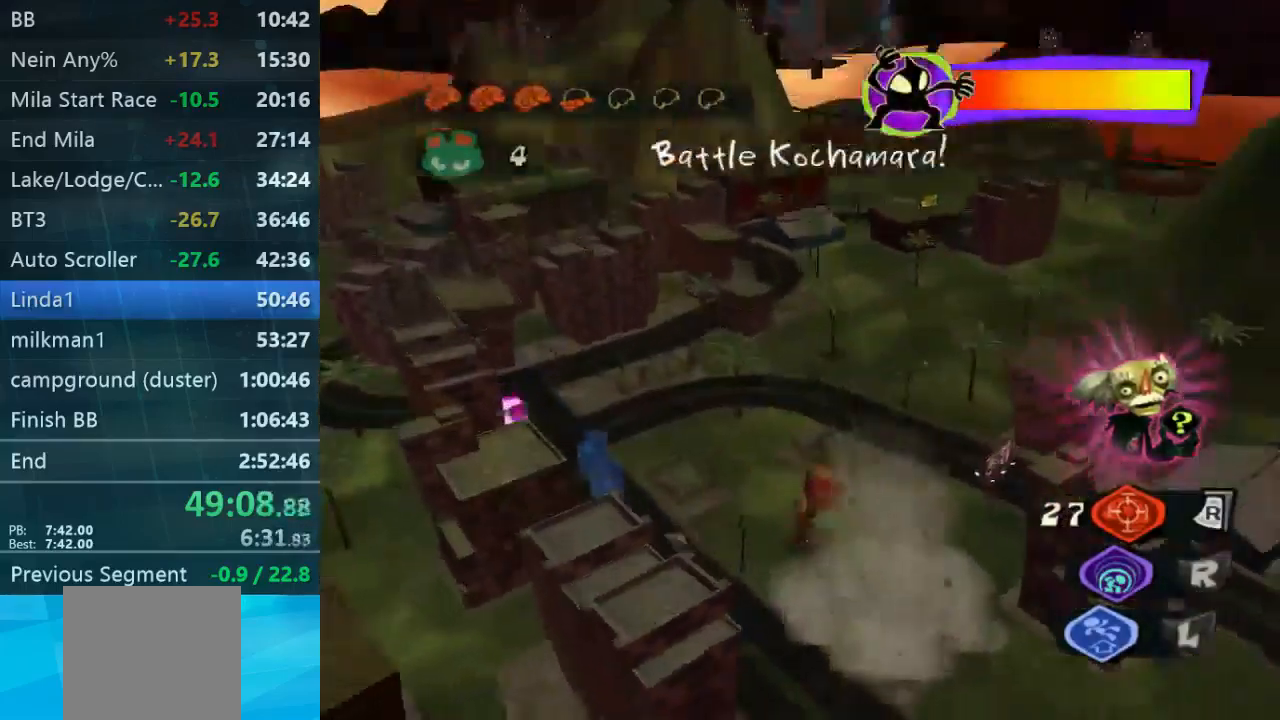
{"buttons": [], "left_stick": "right", "right_stick": "down", "events": [[67, "left_stick", "right"]]}
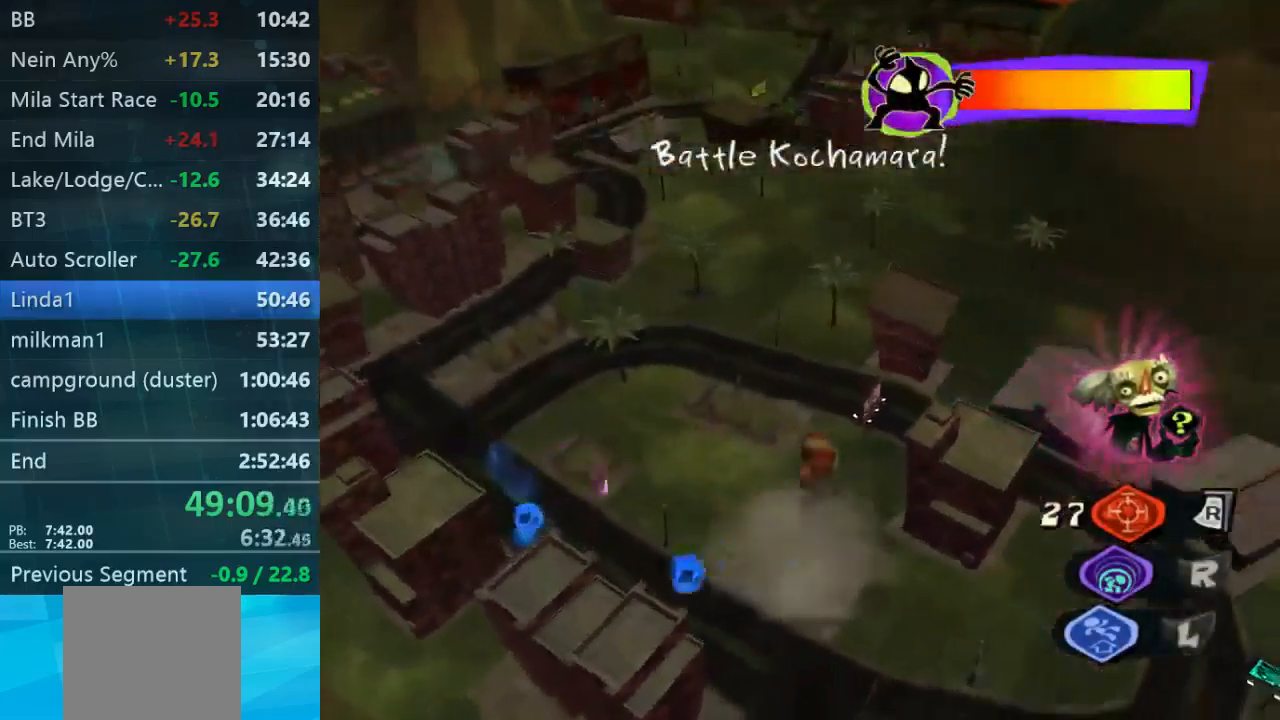
{"buttons": [], "left_stick": "up-right", "right_stick": "center", "events": [[133, "right_stick", "center"], [433, "left_stick", "up-right"]]}
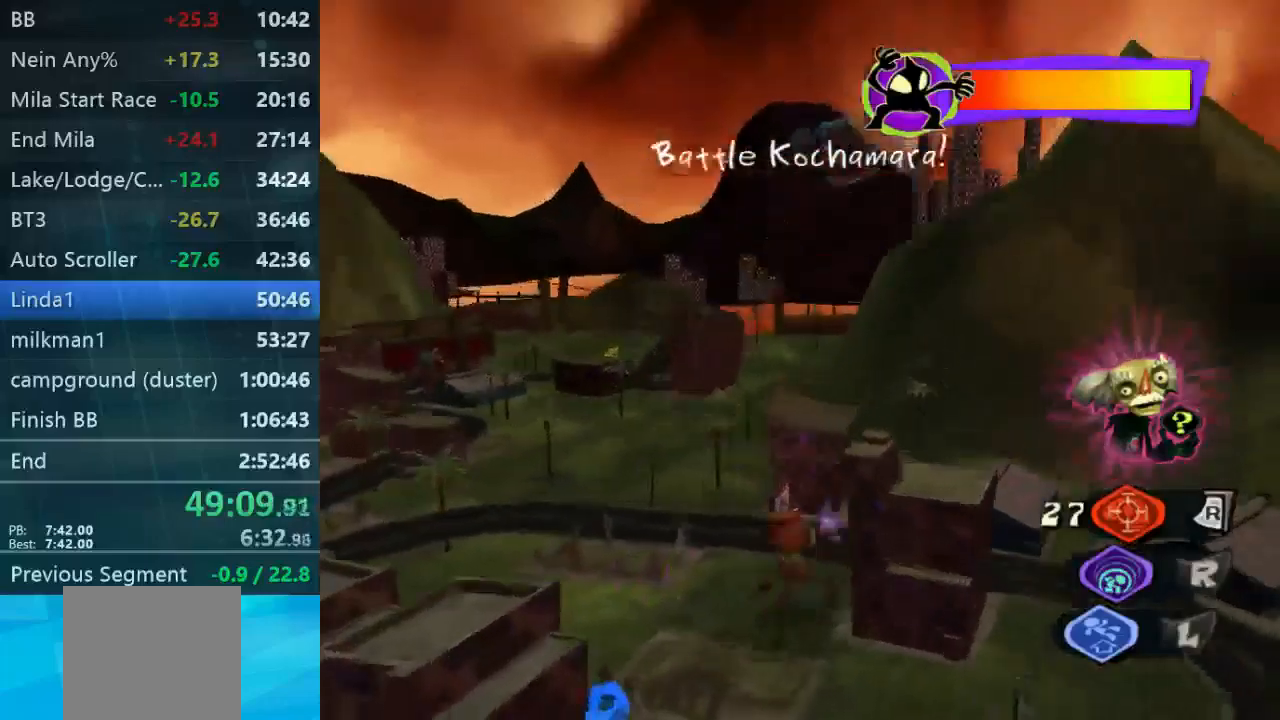
{"buttons": [], "left_stick": "up-right", "right_stick": "center", "events": [[167, "left_stick", "center"], [300, "left_stick", "up-right"]]}
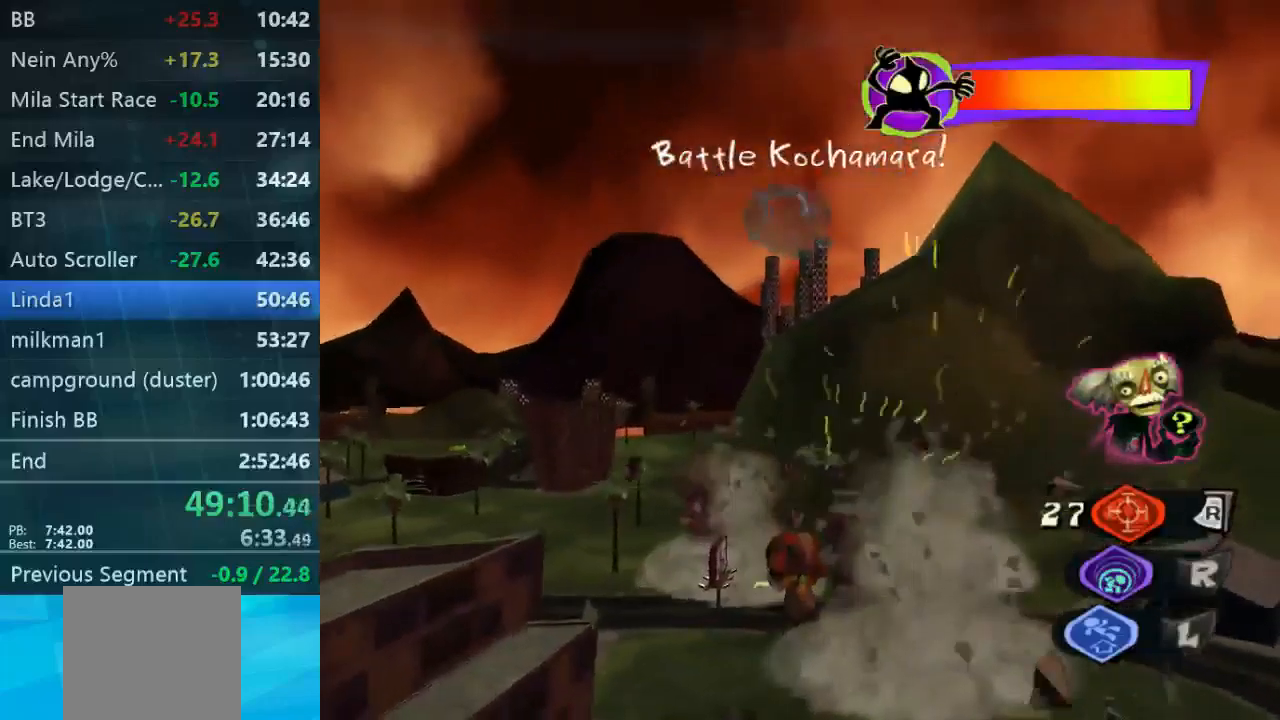
{"buttons": [], "left_stick": "right", "right_stick": "center", "events": [[300, "left_stick", "right"]]}
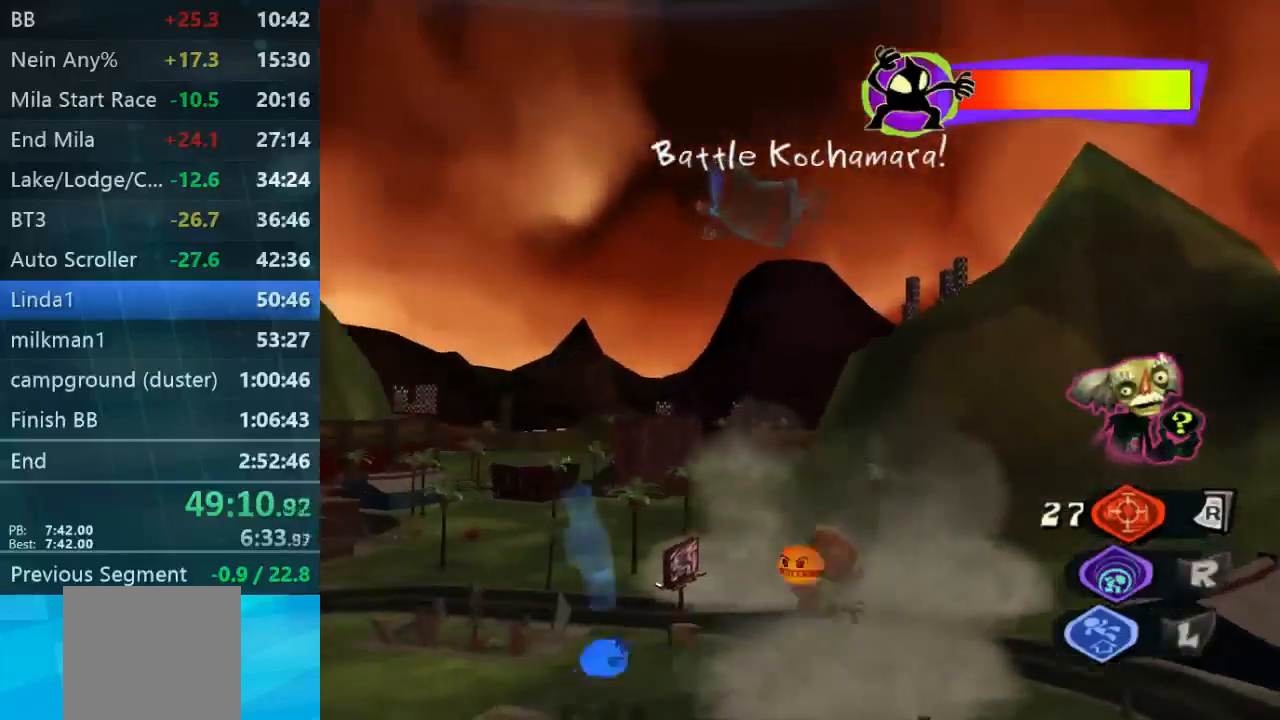
{"buttons": [], "left_stick": "down", "right_stick": "center", "events": [[300, "left_stick", "center"], [433, "left_stick", "down"]]}
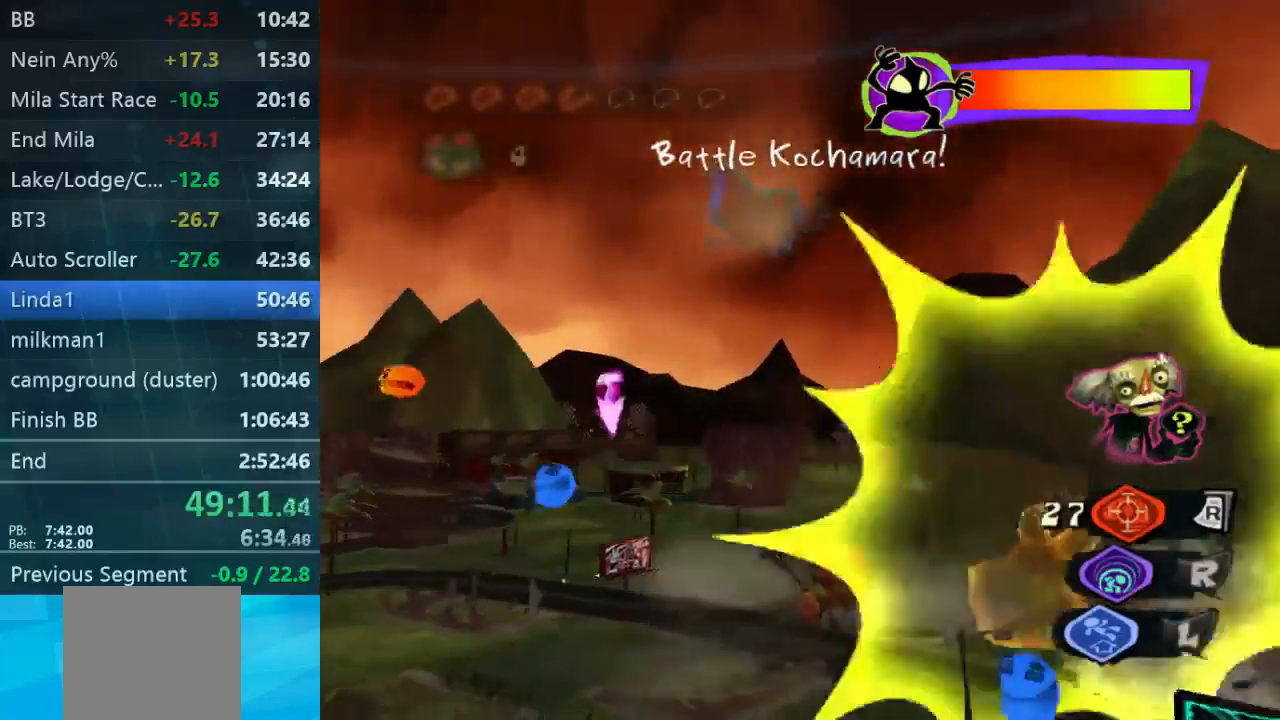
{"buttons": [], "left_stick": "down-left", "right_stick": "down", "events": [[67, "right_stick", "down"], [167, "left_stick", "down-left"]]}
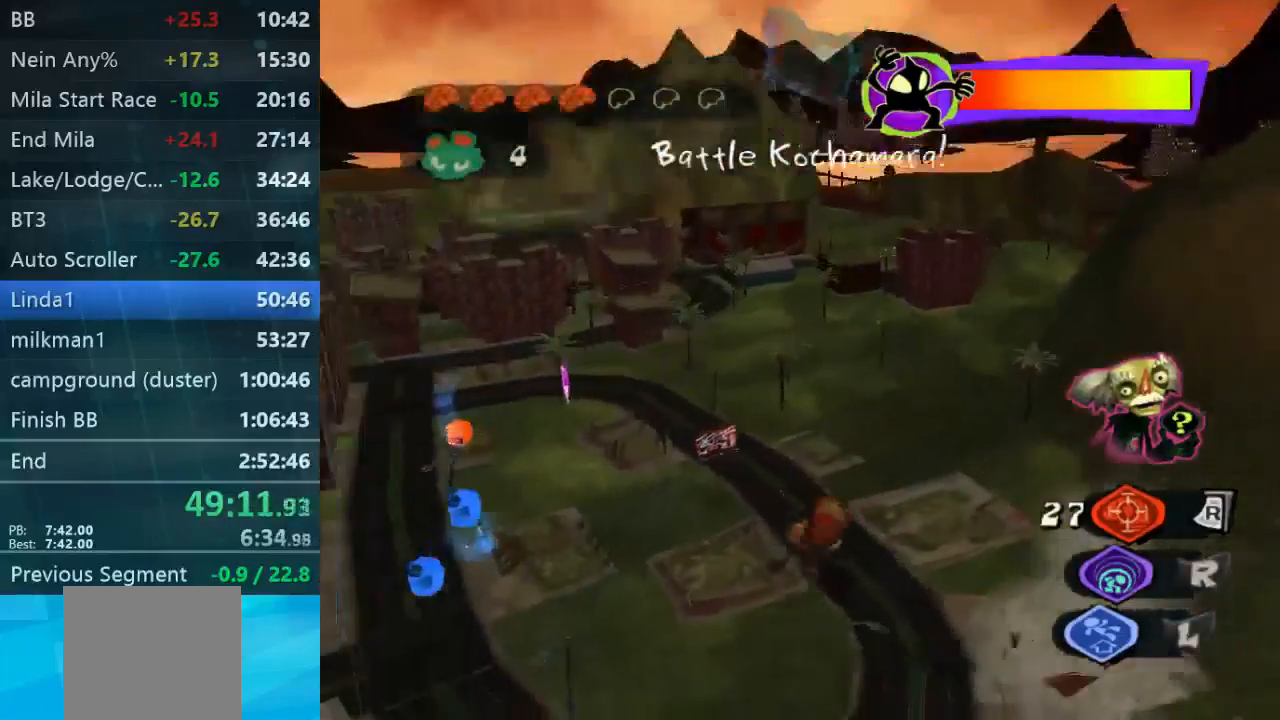
{"buttons": [], "left_stick": "down-left", "right_stick": "down", "events": []}